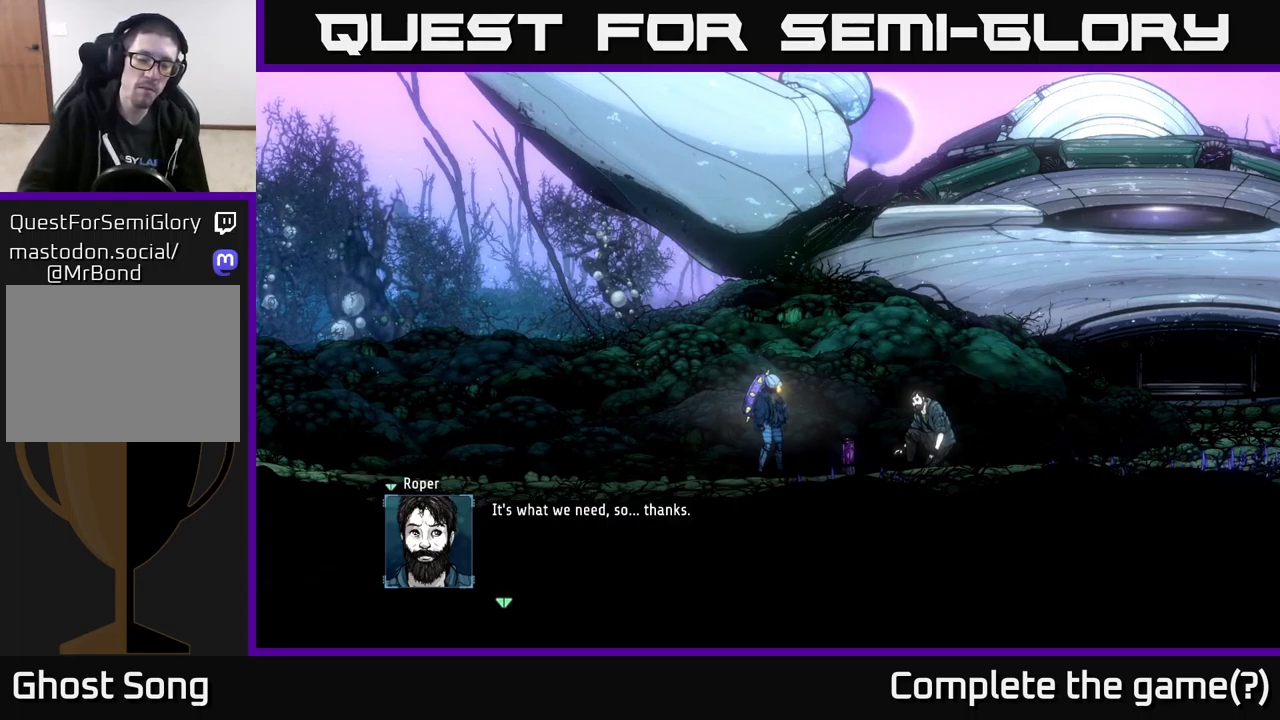
Gameplay with a controller (Xbox layout); each line is a JSON object with the inputs held at the frame after it. "events" lists button and stick changes between this image and that frame as [ms after this image, input, new state], when the widget could be followed in between.
{"buttons": [], "left_stick": "center", "right_stick": "center", "events": [[233, "A", "down"], [383, "A", "up"]]}
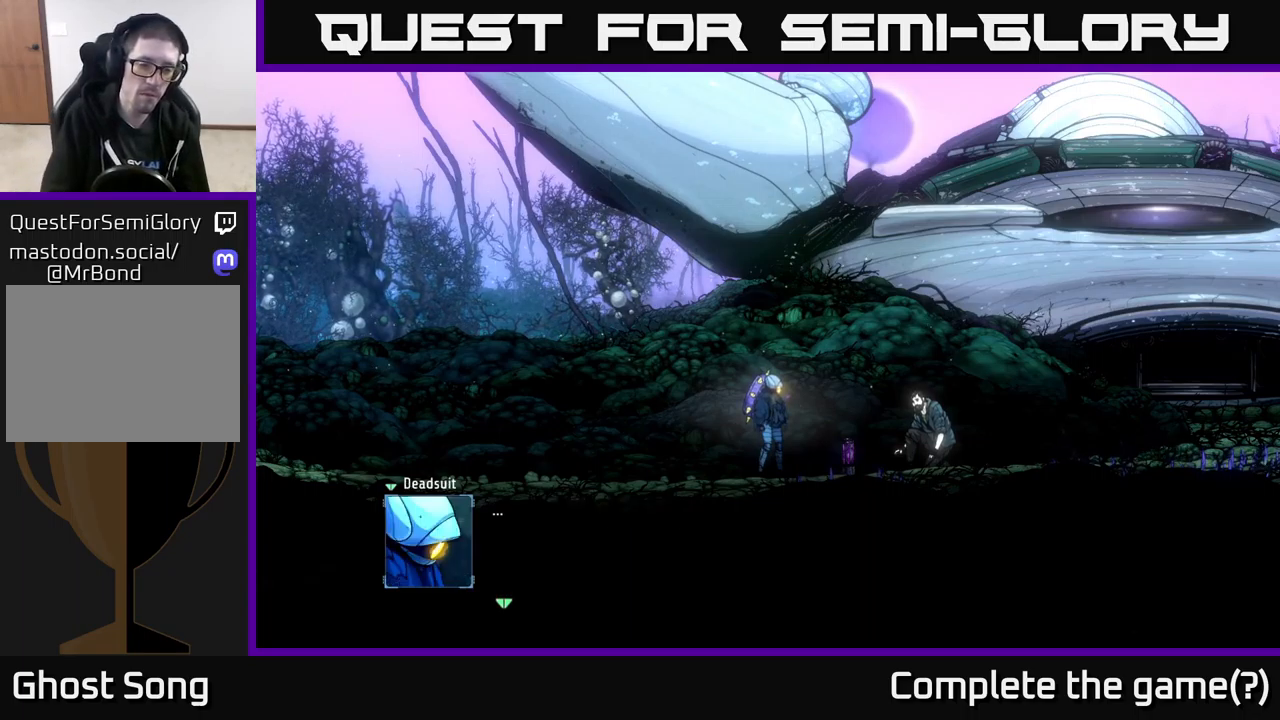
{"buttons": [], "left_stick": "center", "right_stick": "center", "events": [[183, "A", "down"], [383, "A", "up"]]}
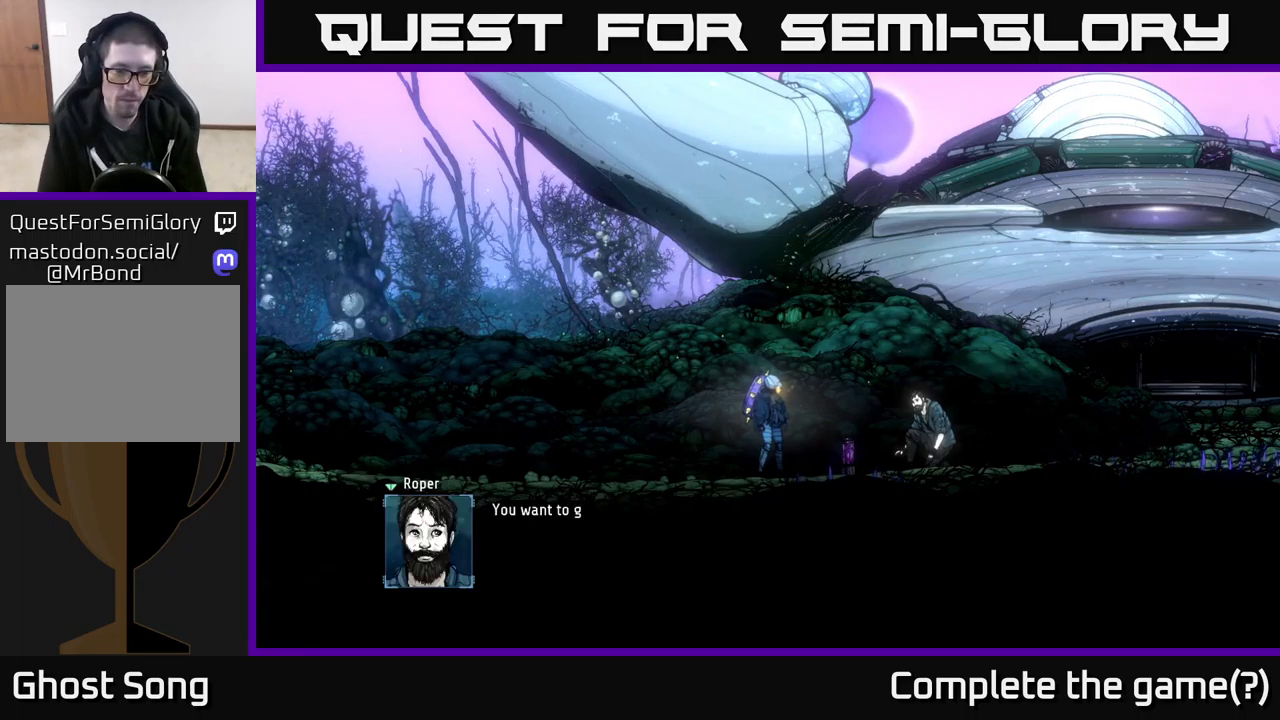
{"buttons": [], "left_stick": "center", "right_stick": "center", "events": []}
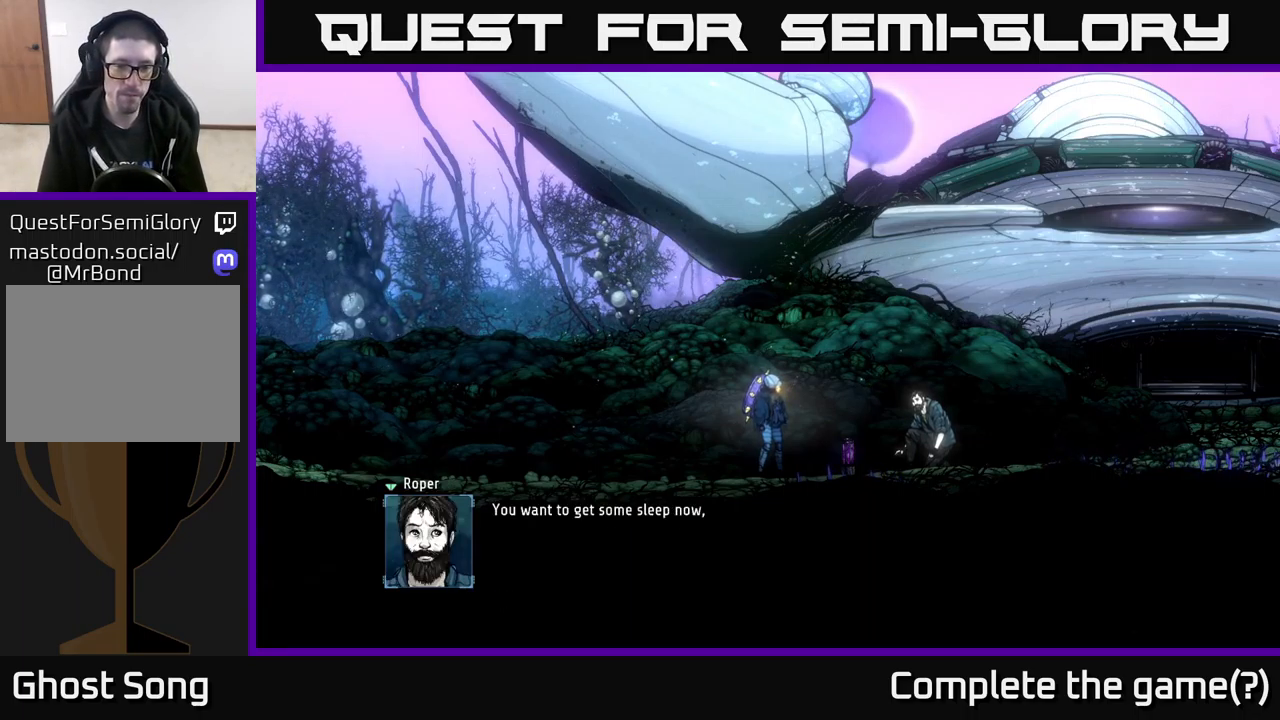
{"buttons": [], "left_stick": "center", "right_stick": "center", "events": []}
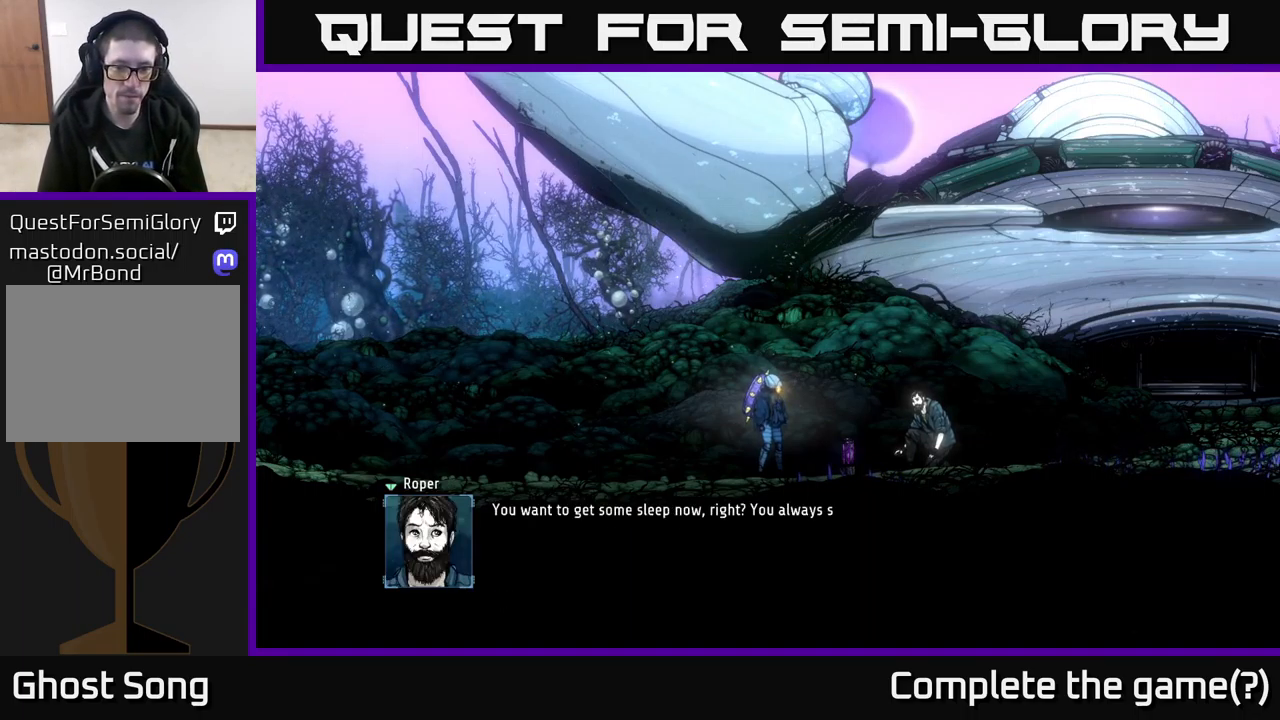
{"buttons": [], "left_stick": "center", "right_stick": "center", "events": []}
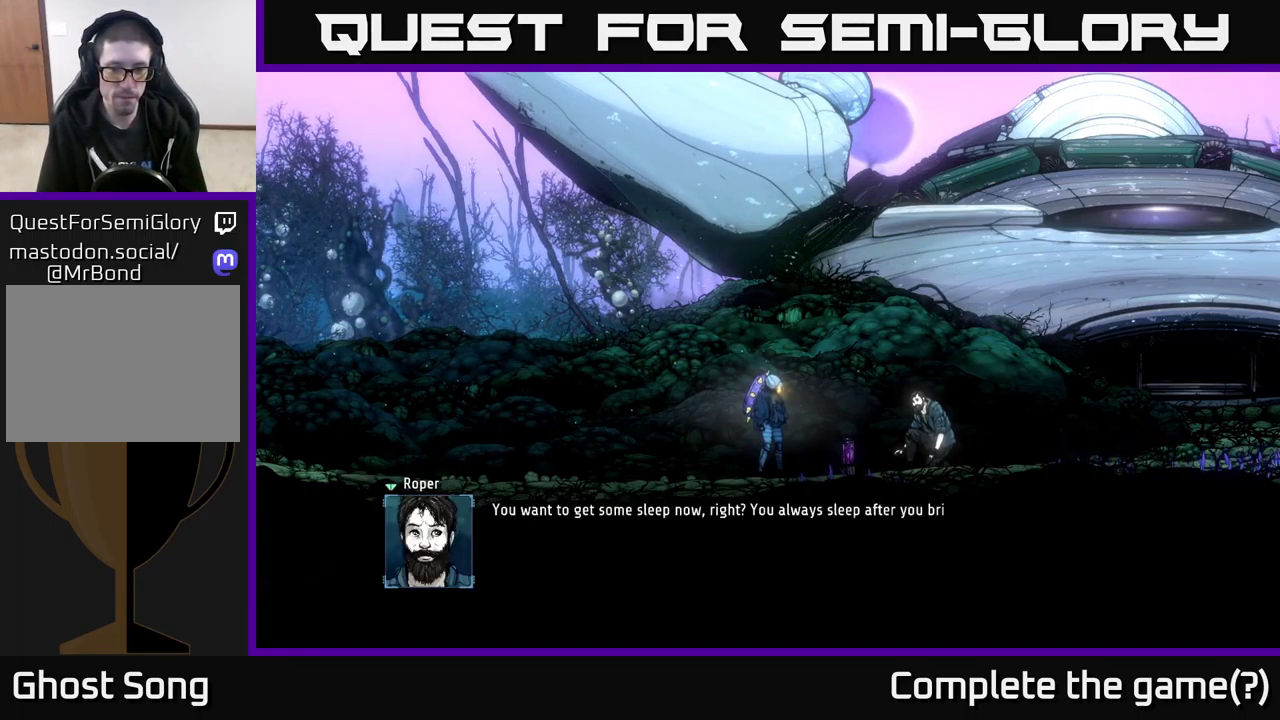
{"buttons": [], "left_stick": "center", "right_stick": "center", "events": [[250, "A", "down"], [383, "A", "up"]]}
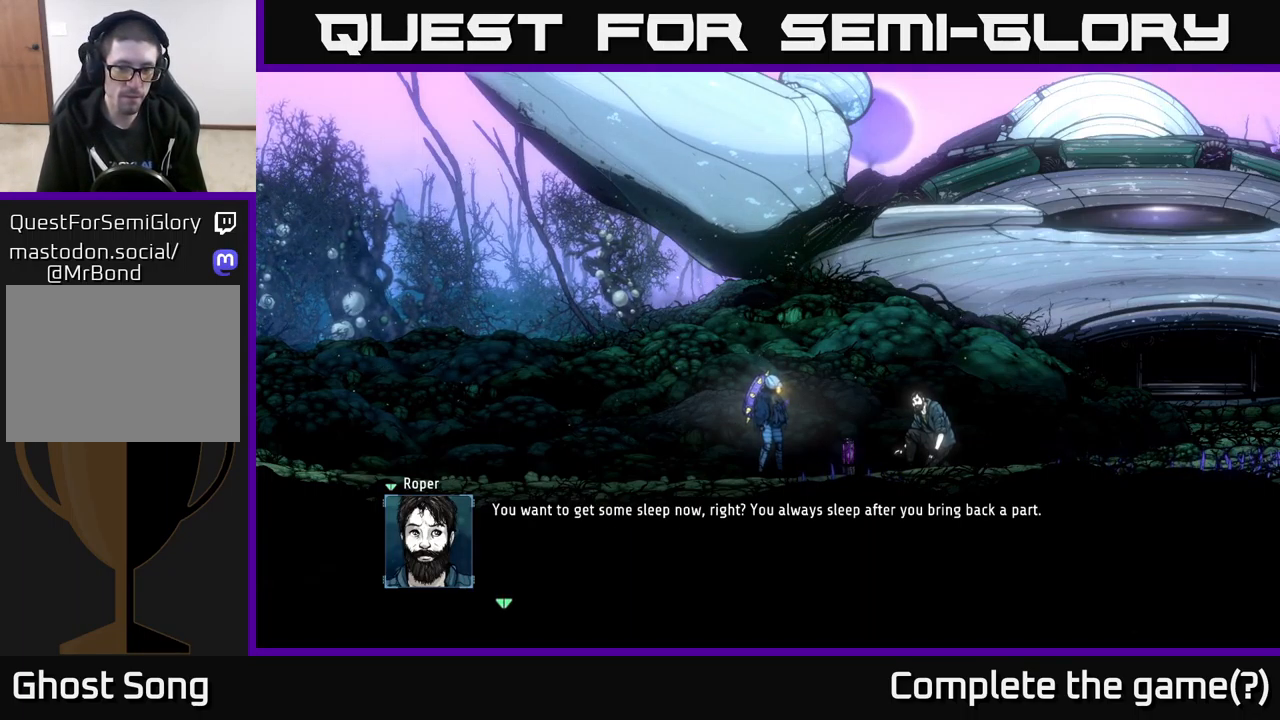
{"buttons": [], "left_stick": "center", "right_stick": "center", "events": [[233, "A", "down"], [400, "A", "up"]]}
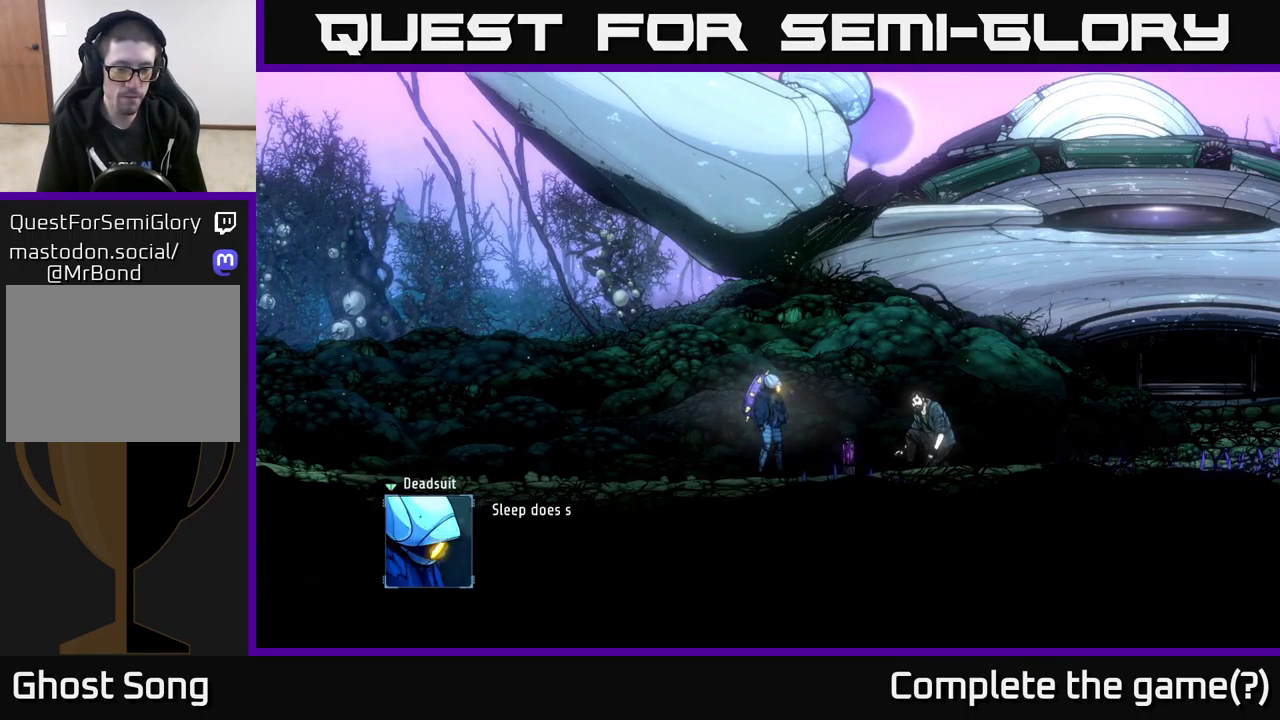
{"buttons": [], "left_stick": "center", "right_stick": "center", "events": []}
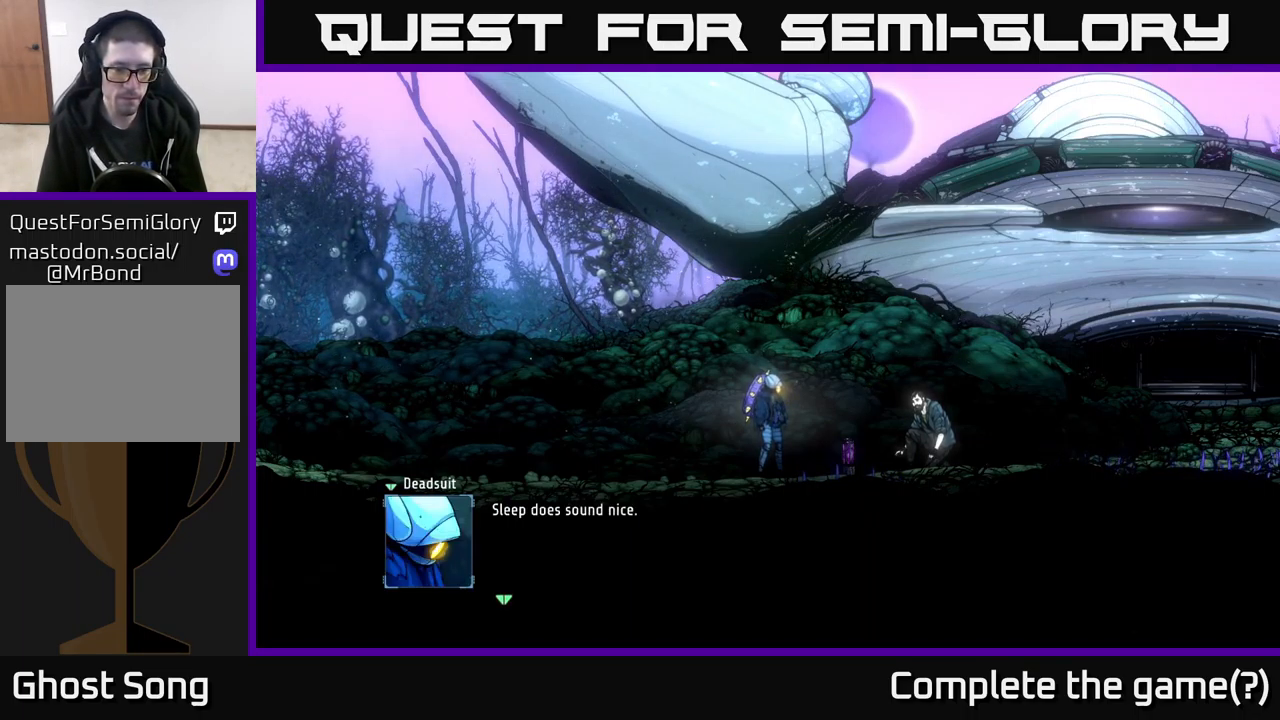
{"buttons": [], "left_stick": "center", "right_stick": "center", "events": [[200, "A", "down"], [350, "A", "up"]]}
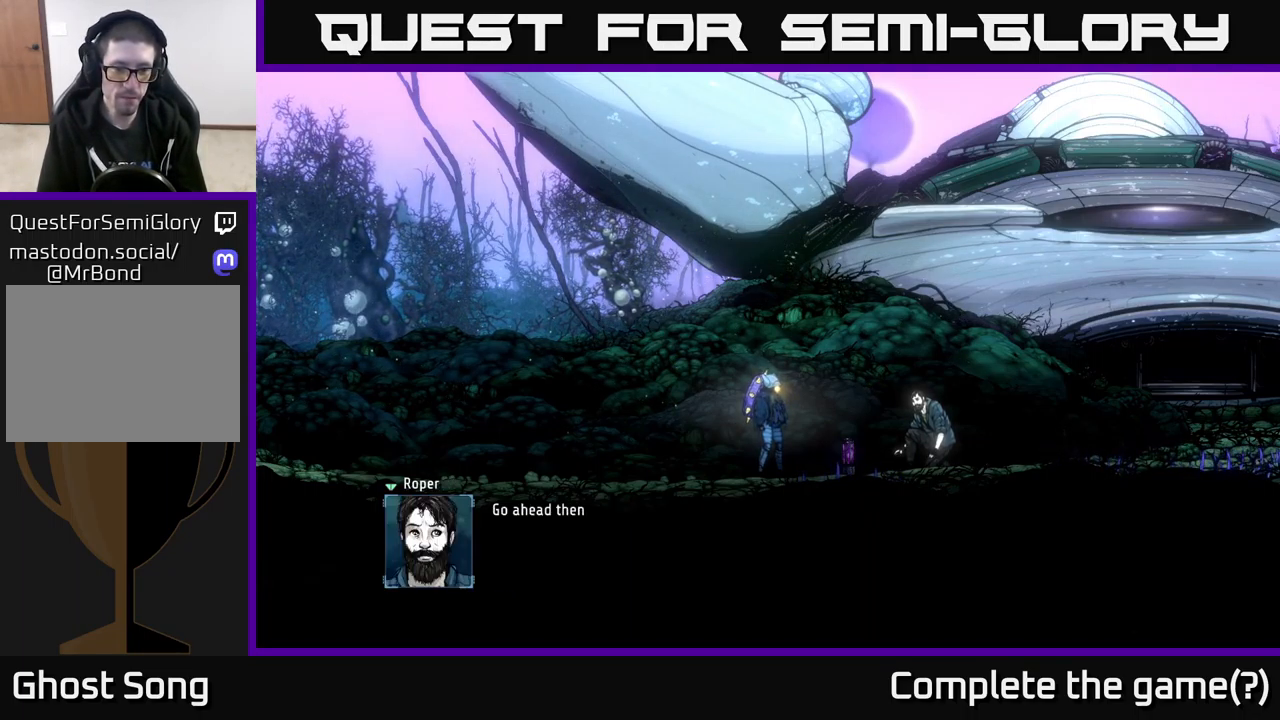
{"buttons": ["A"], "left_stick": "center", "right_stick": "center", "events": [[433, "A", "down"]]}
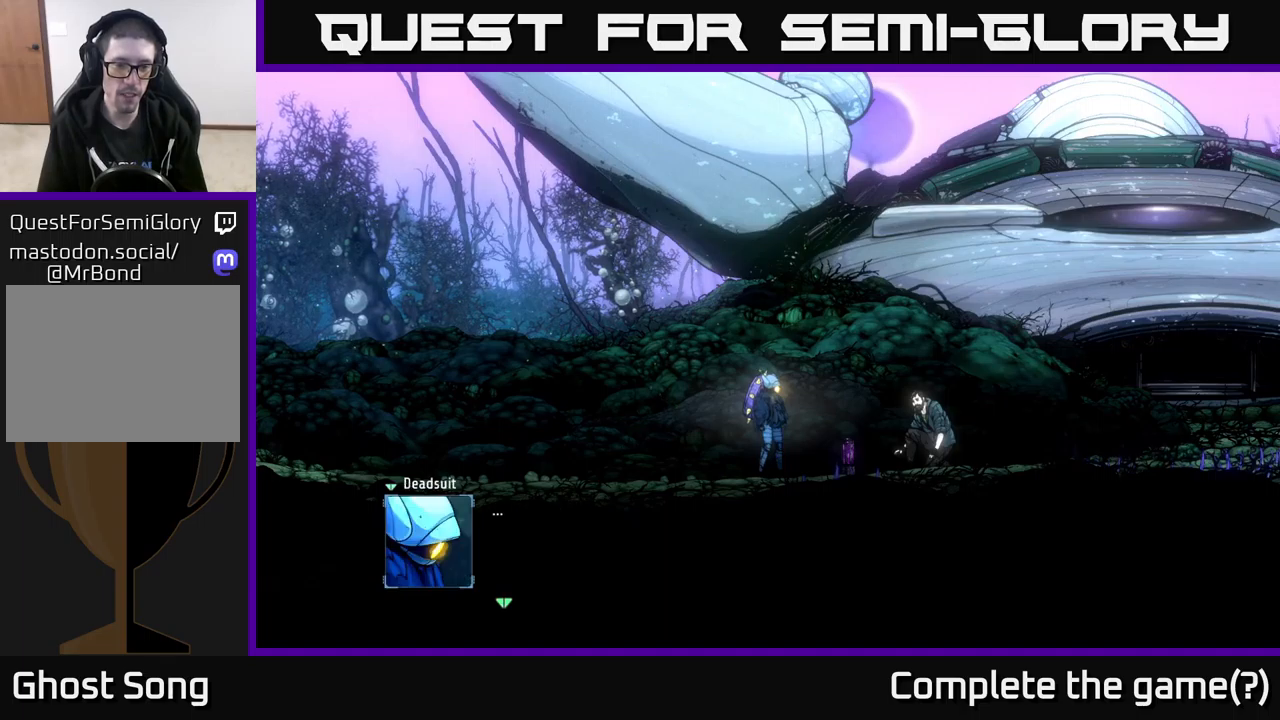
{"buttons": [], "left_stick": "center", "right_stick": "center", "events": [[100, "A", "up"]]}
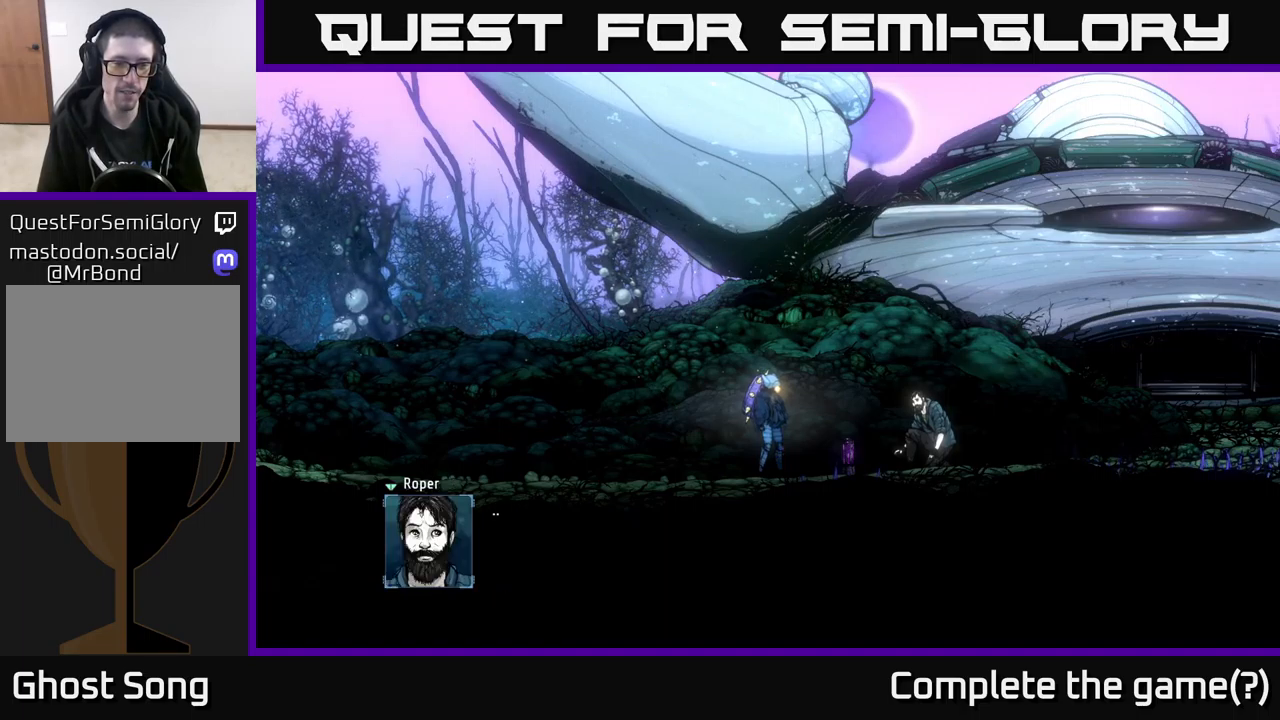
{"buttons": [], "left_stick": "center", "right_stick": "center", "events": [[17, "A", "down"], [200, "A", "up"]]}
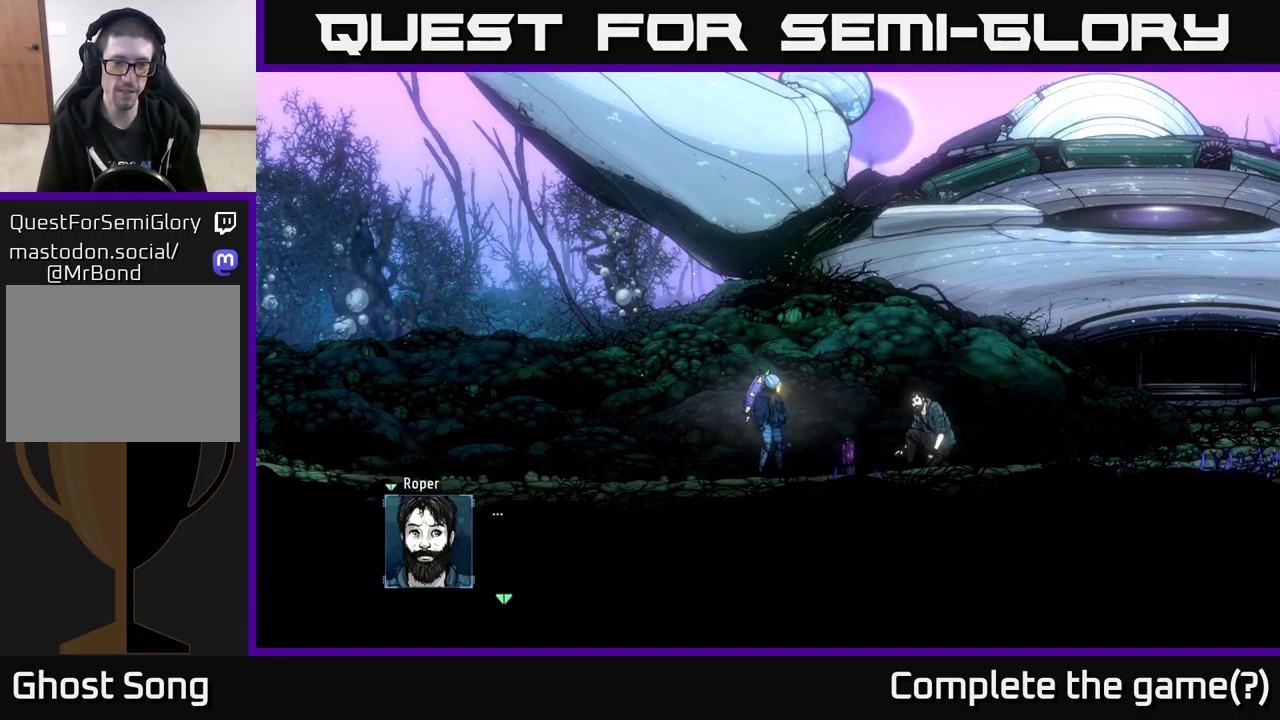
{"buttons": [], "left_stick": "center", "right_stick": "center", "events": [[150, "A", "down"], [300, "A", "up"]]}
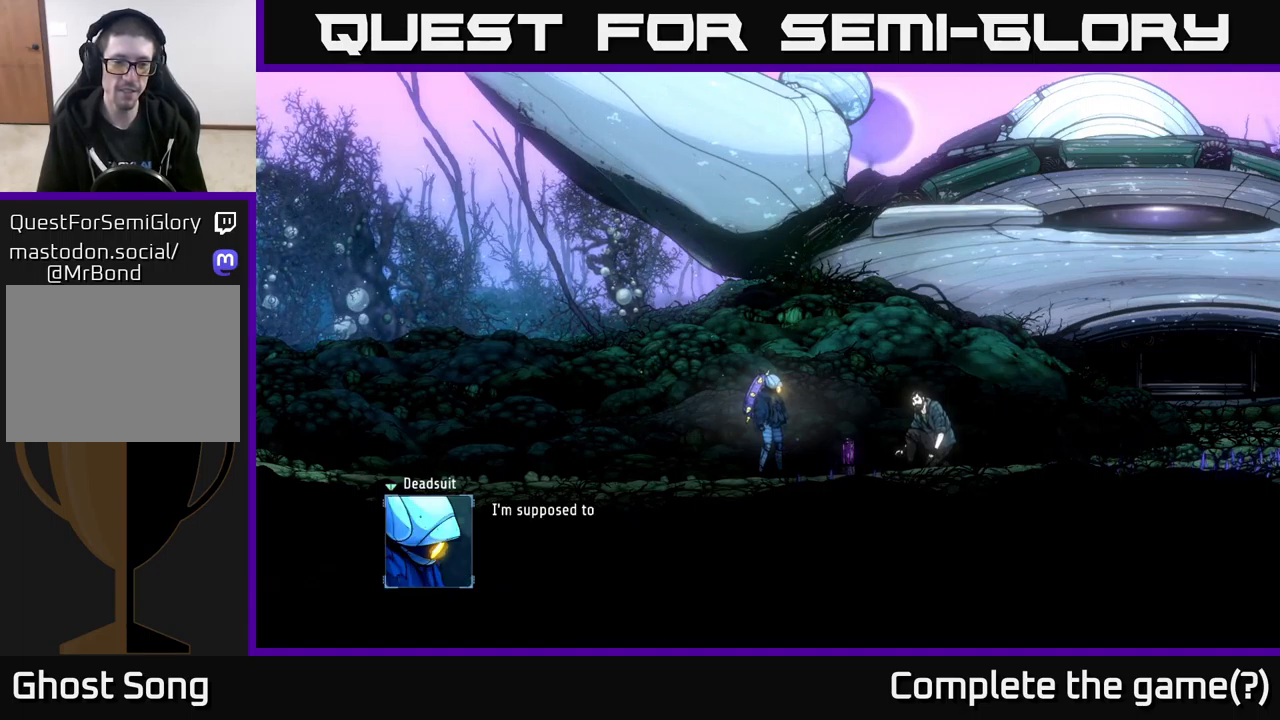
{"buttons": [], "left_stick": "center", "right_stick": "center", "events": []}
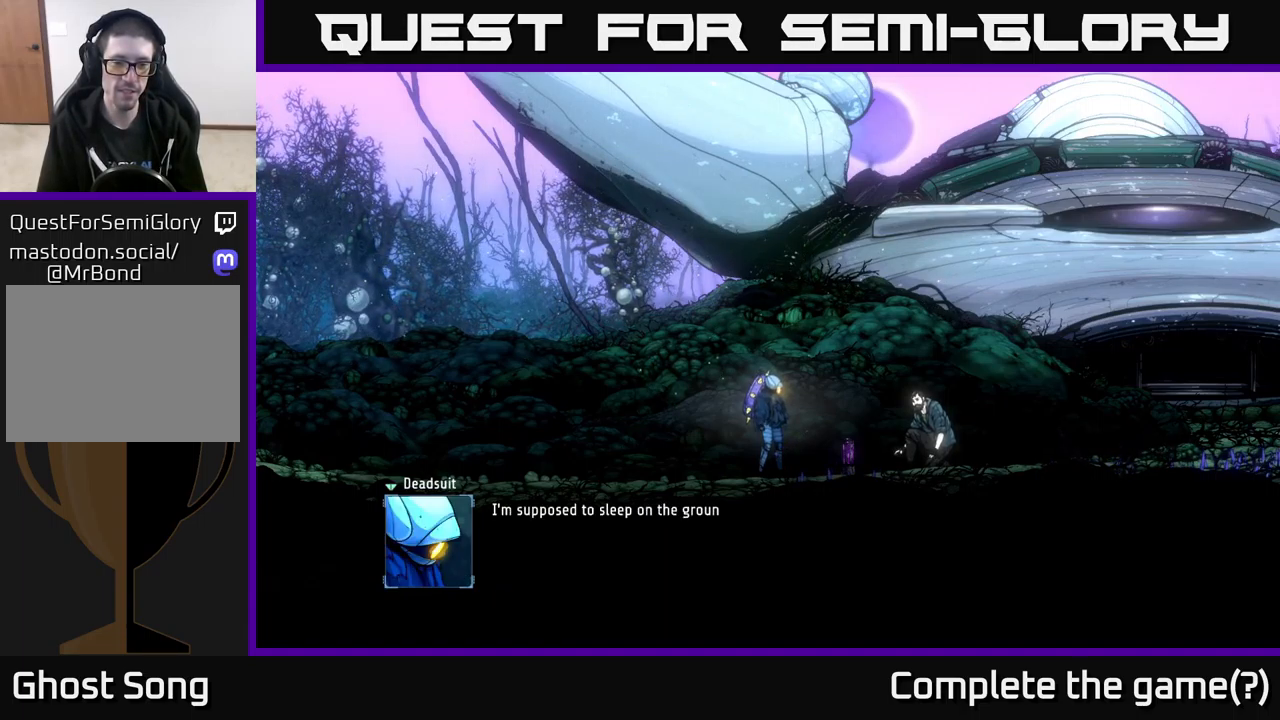
{"buttons": [], "left_stick": "center", "right_stick": "center", "events": []}
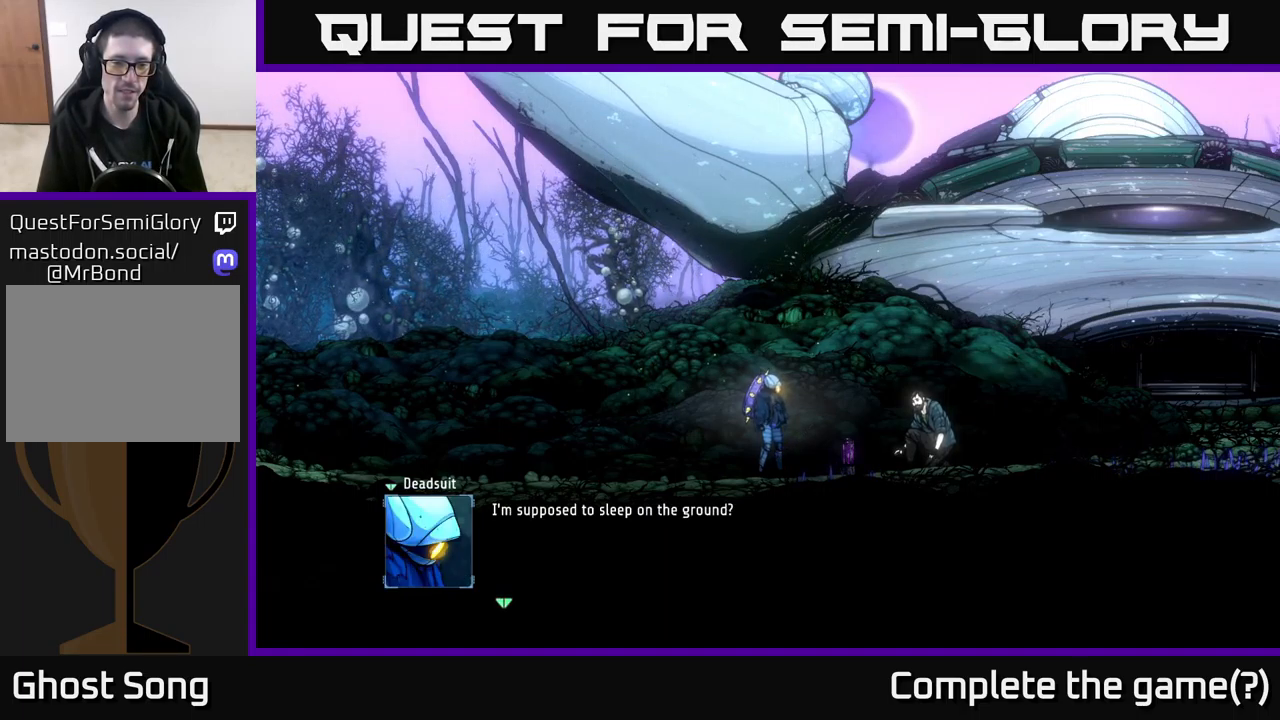
{"buttons": [], "left_stick": "center", "right_stick": "center", "events": [[150, "A", "down"], [300, "A", "up"]]}
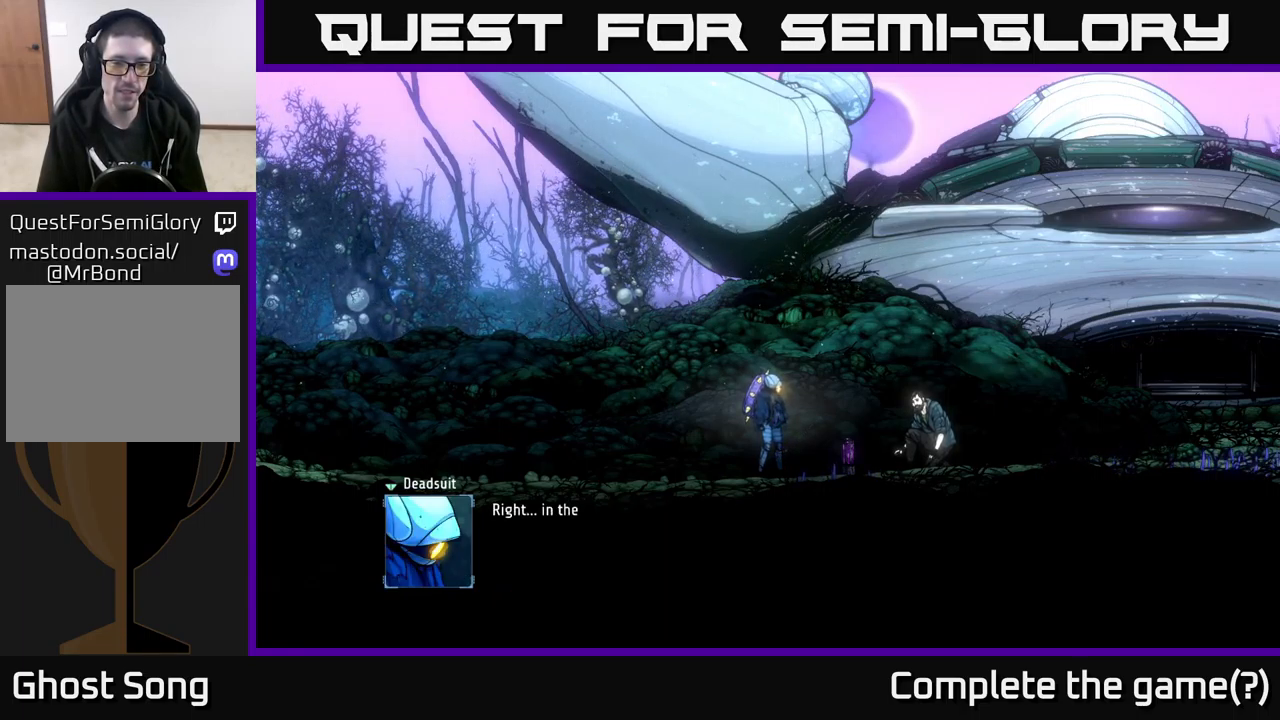
{"buttons": [], "left_stick": "center", "right_stick": "center", "events": []}
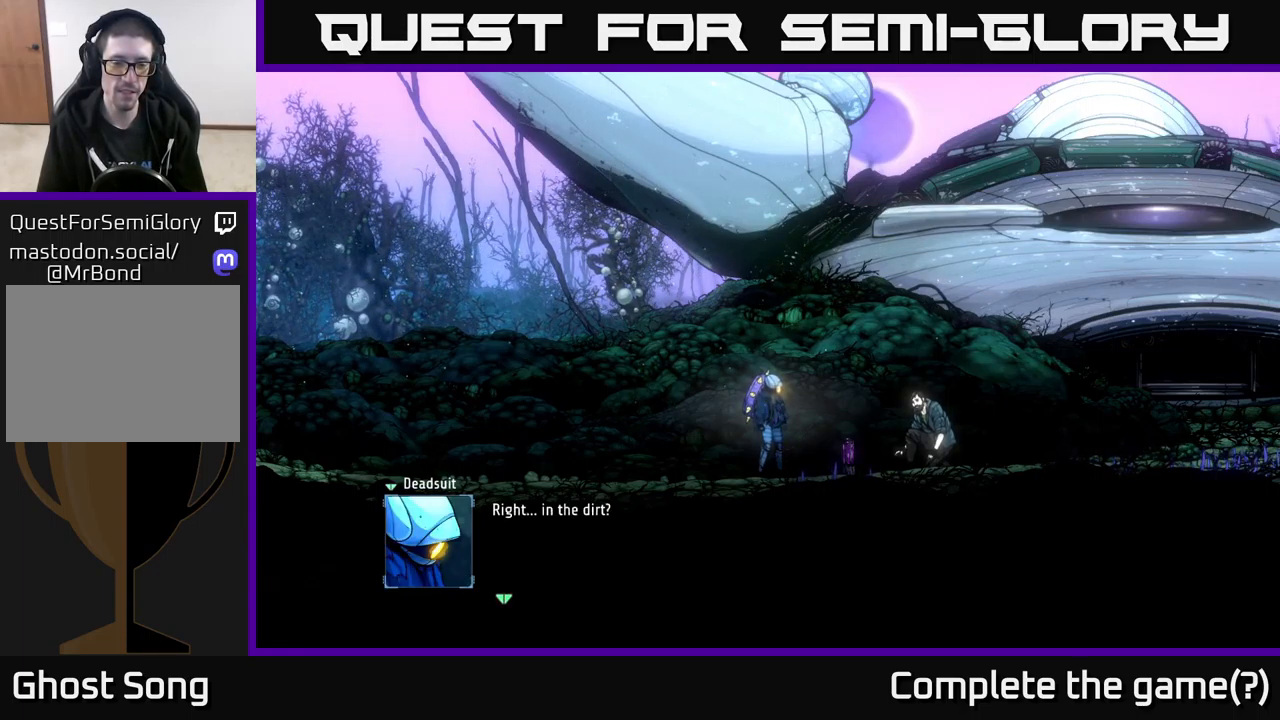
{"buttons": [], "left_stick": "center", "right_stick": "center", "events": []}
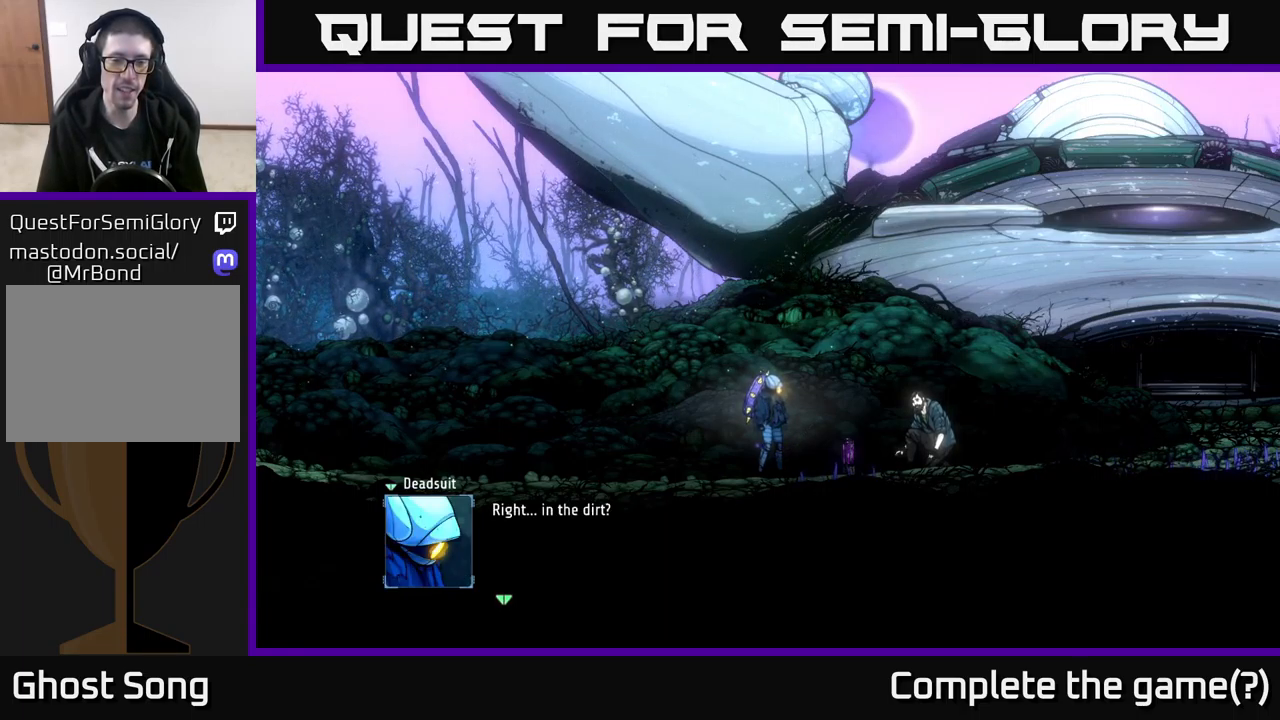
{"buttons": [], "left_stick": "center", "right_stick": "center", "events": []}
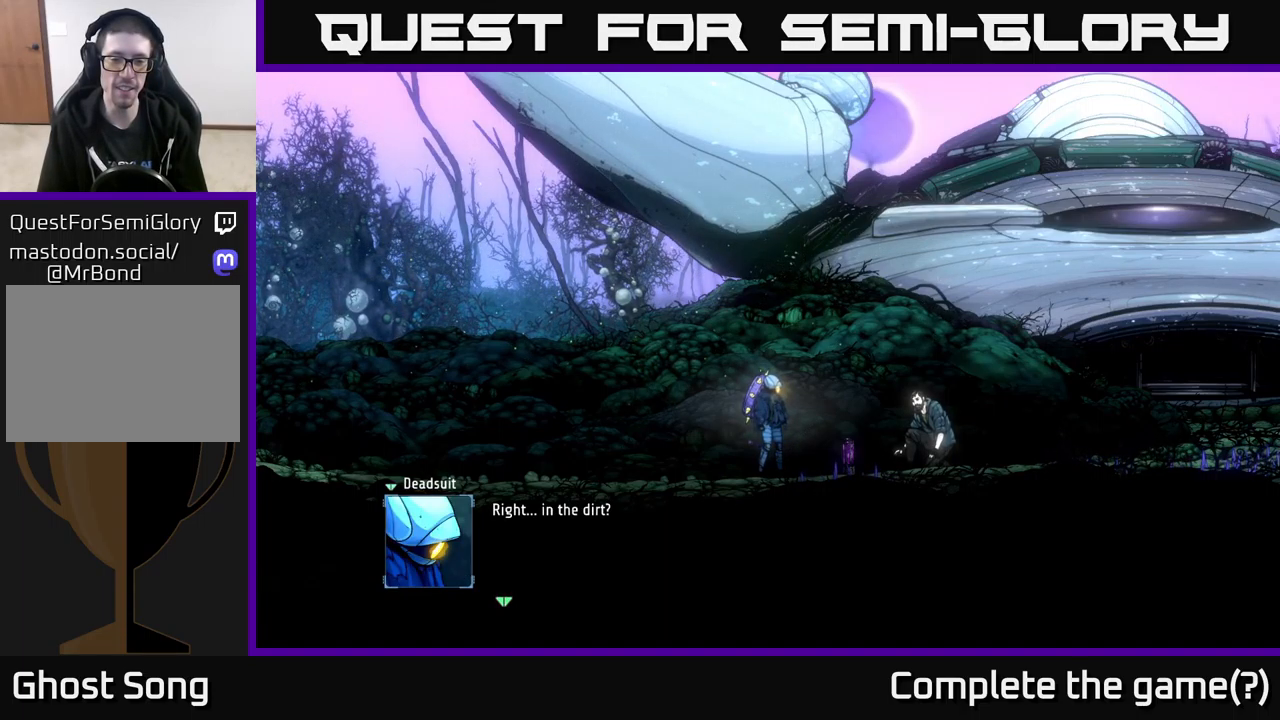
{"buttons": [], "left_stick": "center", "right_stick": "center", "events": [[67, "A", "down"], [233, "A", "up"]]}
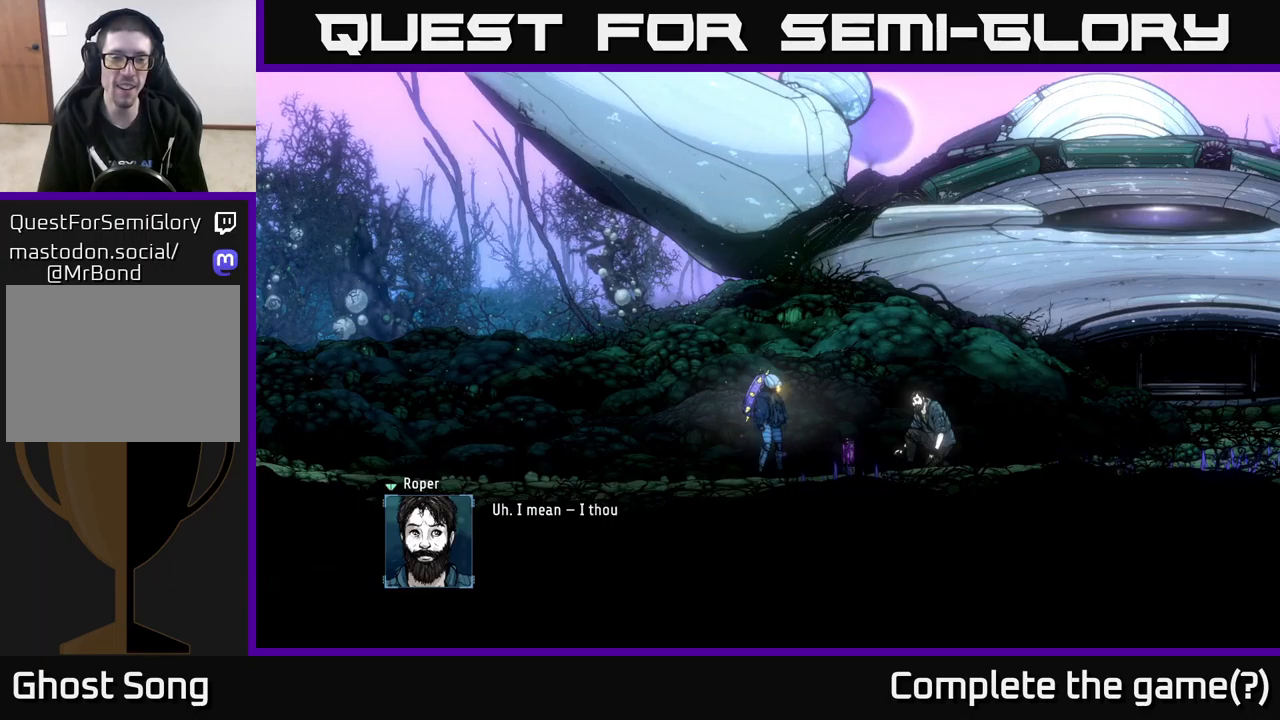
{"buttons": [], "left_stick": "center", "right_stick": "center", "events": []}
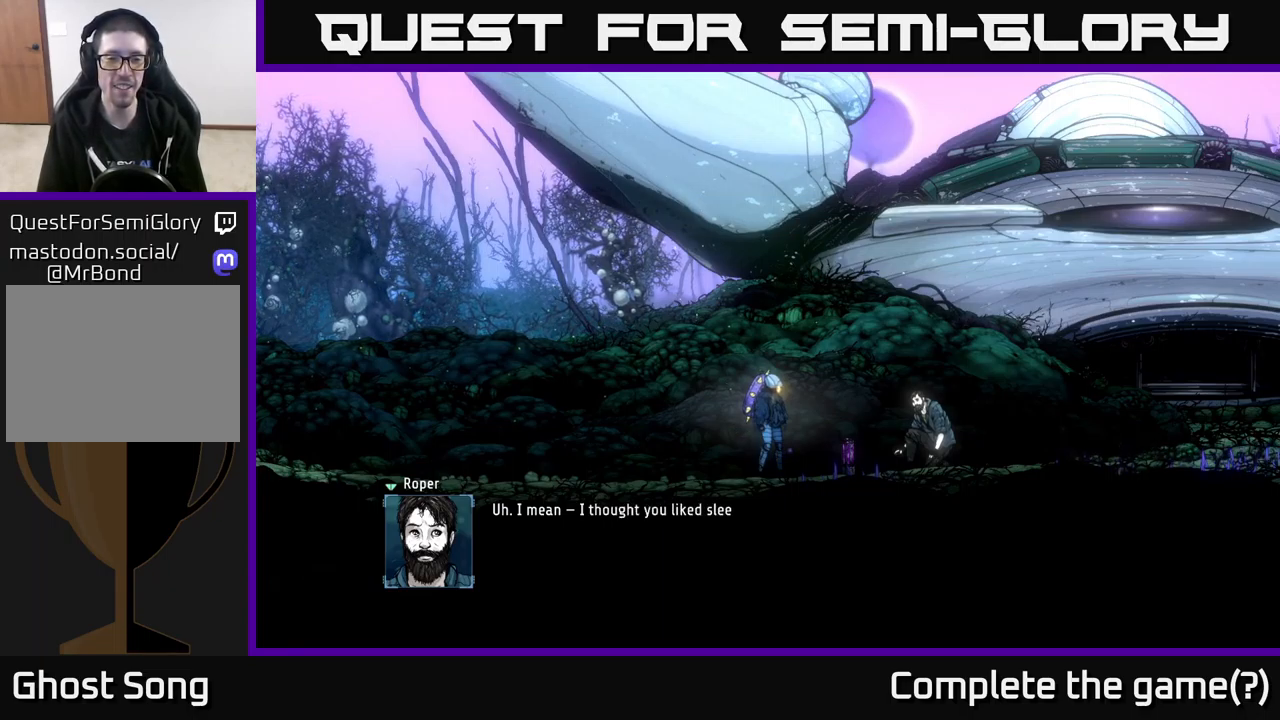
{"buttons": [], "left_stick": "center", "right_stick": "center", "events": []}
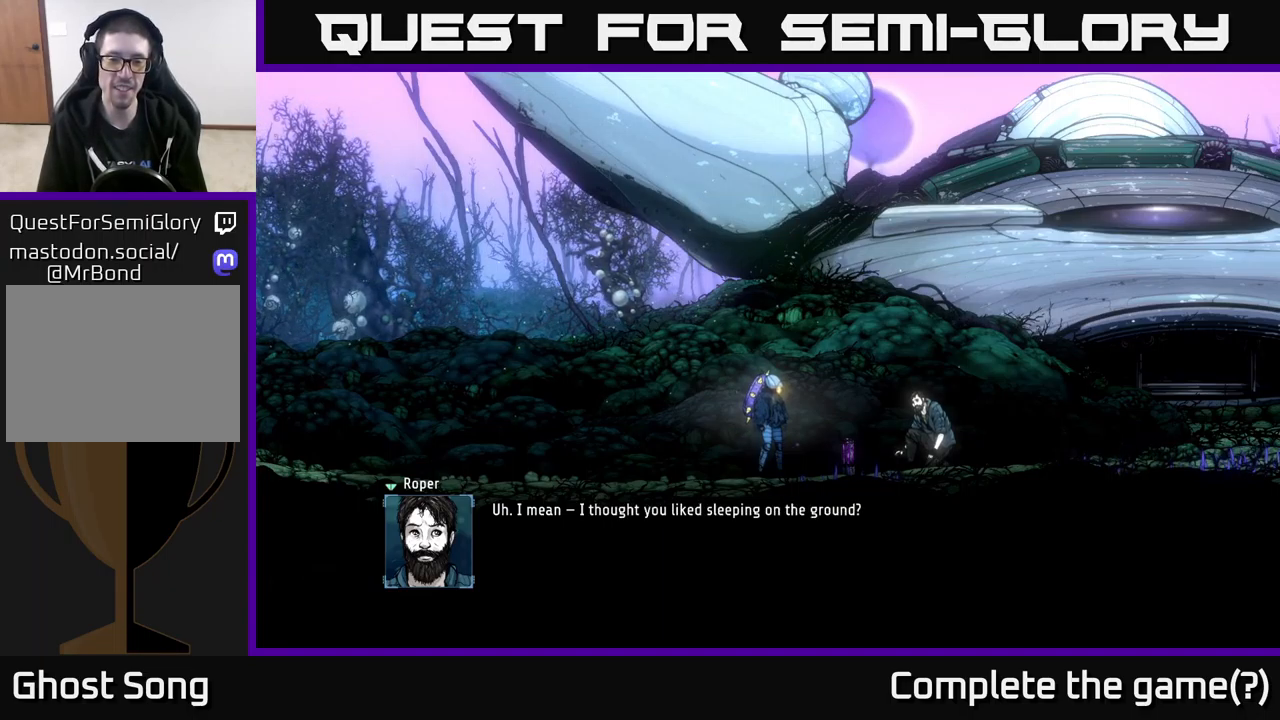
{"buttons": [], "left_stick": "center", "right_stick": "center", "events": []}
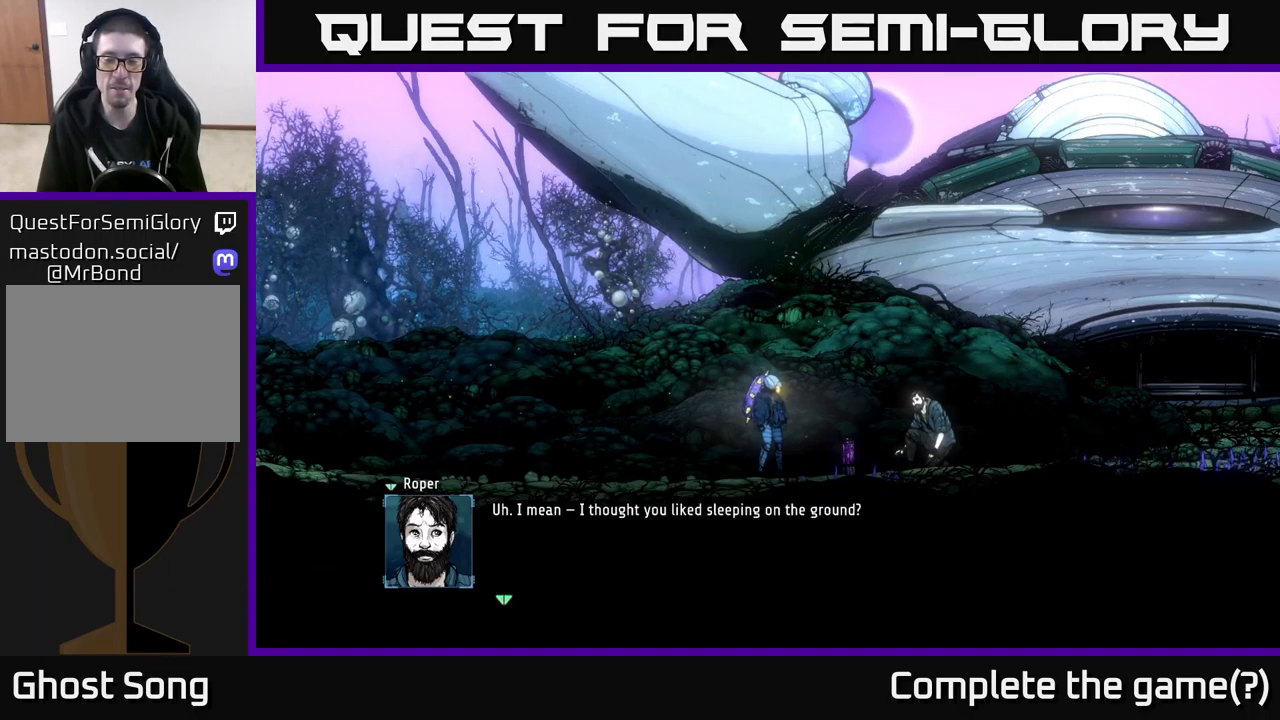
{"buttons": [], "left_stick": "center", "right_stick": "center", "events": []}
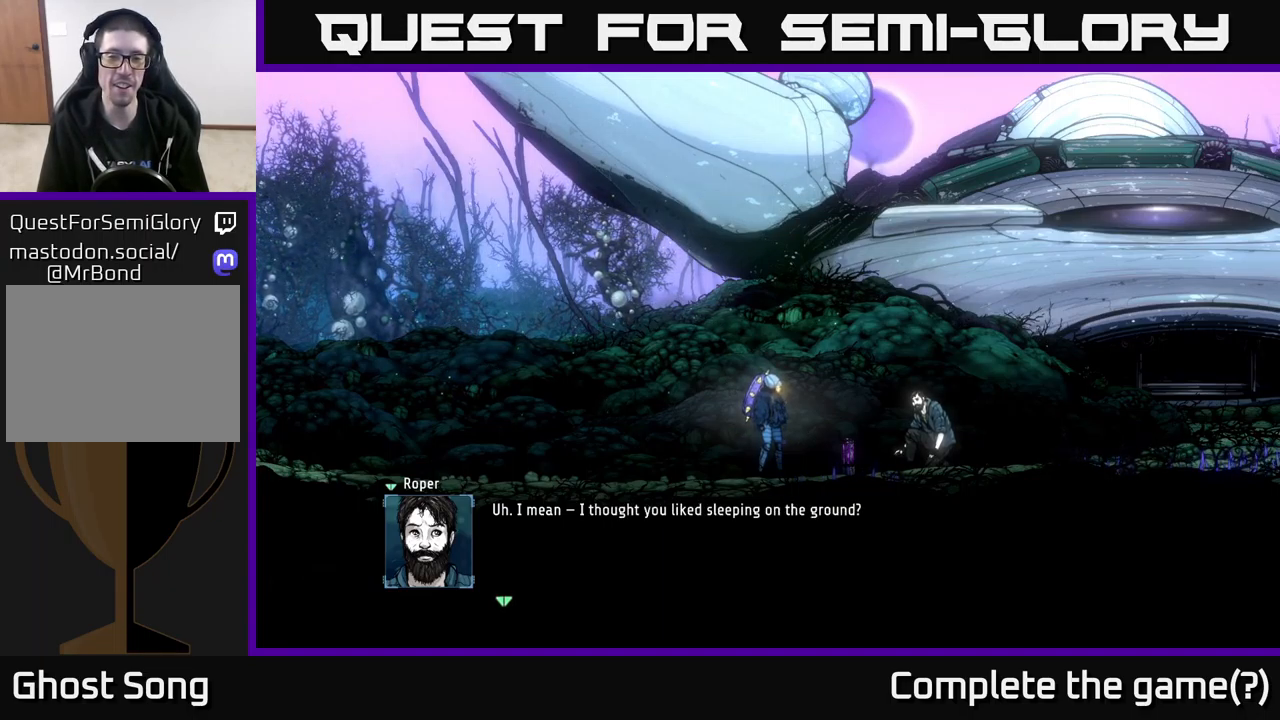
{"buttons": [], "left_stick": "center", "right_stick": "center", "events": []}
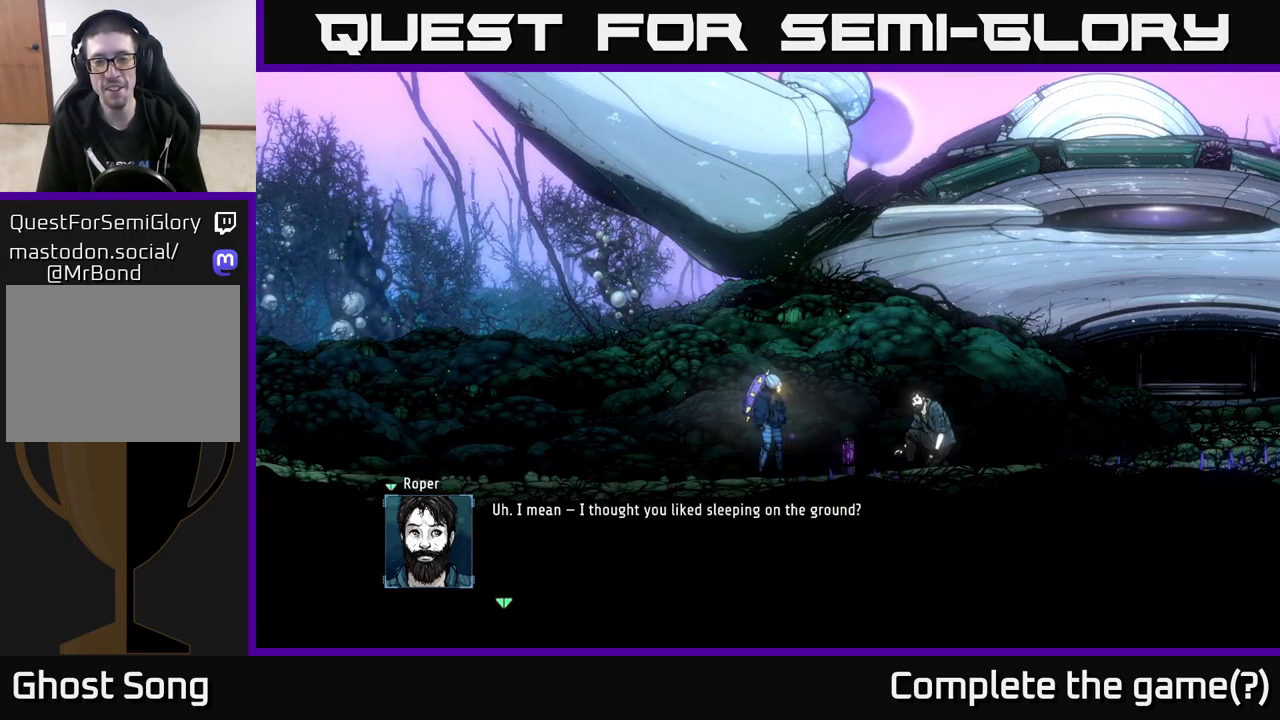
{"buttons": [], "left_stick": "center", "right_stick": "center", "events": []}
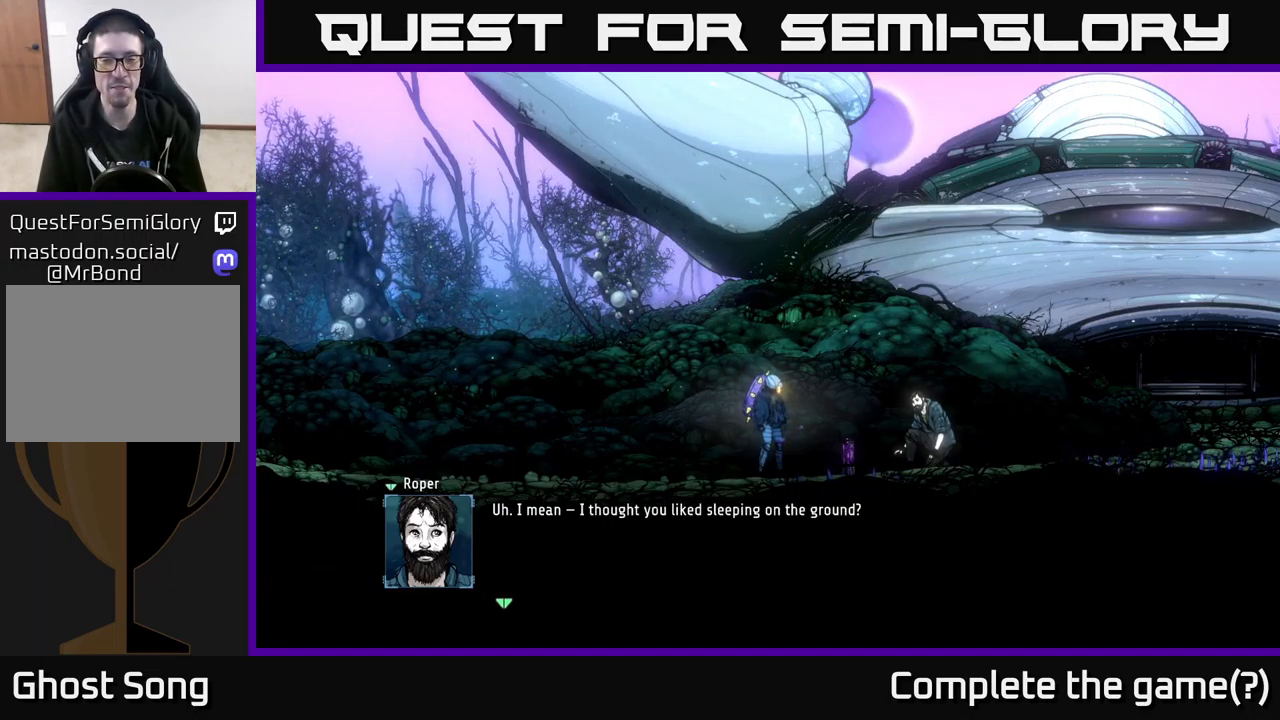
{"buttons": [], "left_stick": "center", "right_stick": "center", "events": [[317, "A", "down"], [467, "A", "up"]]}
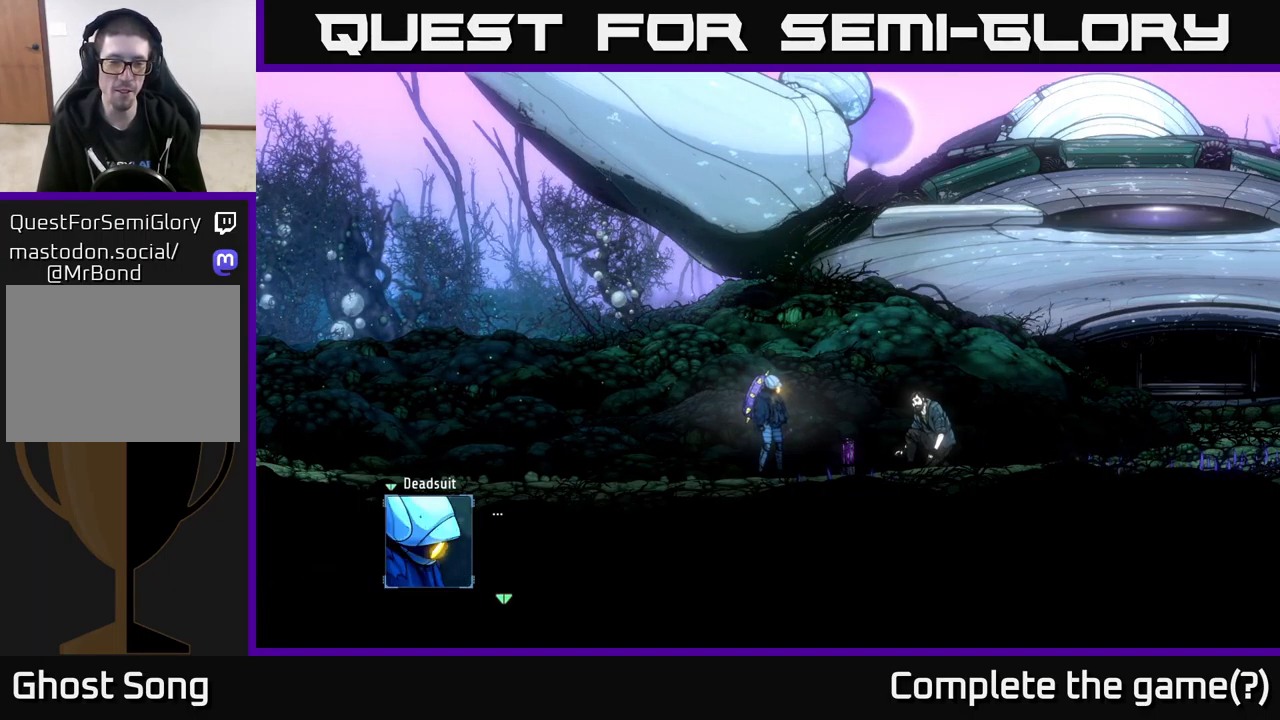
{"buttons": ["A"], "left_stick": "center", "right_stick": "center", "events": [[317, "A", "down"]]}
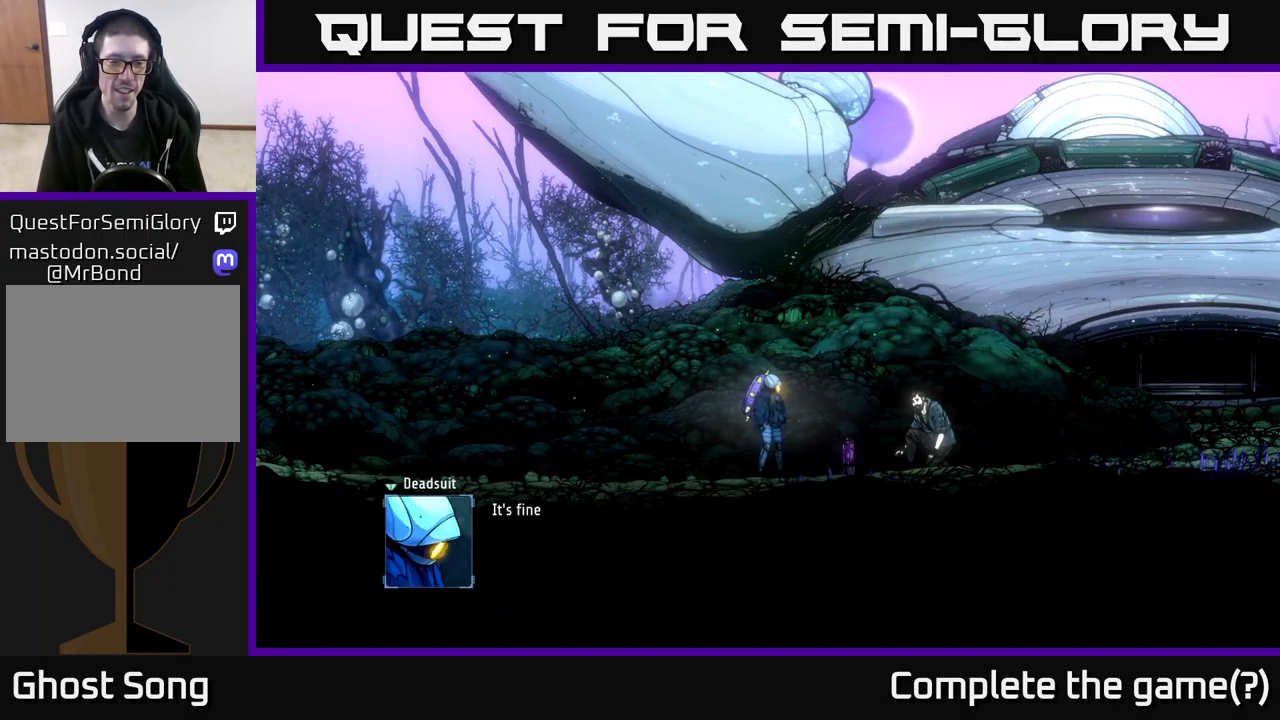
{"buttons": [], "left_stick": "center", "right_stick": "center", "events": [[34, "A", "up"]]}
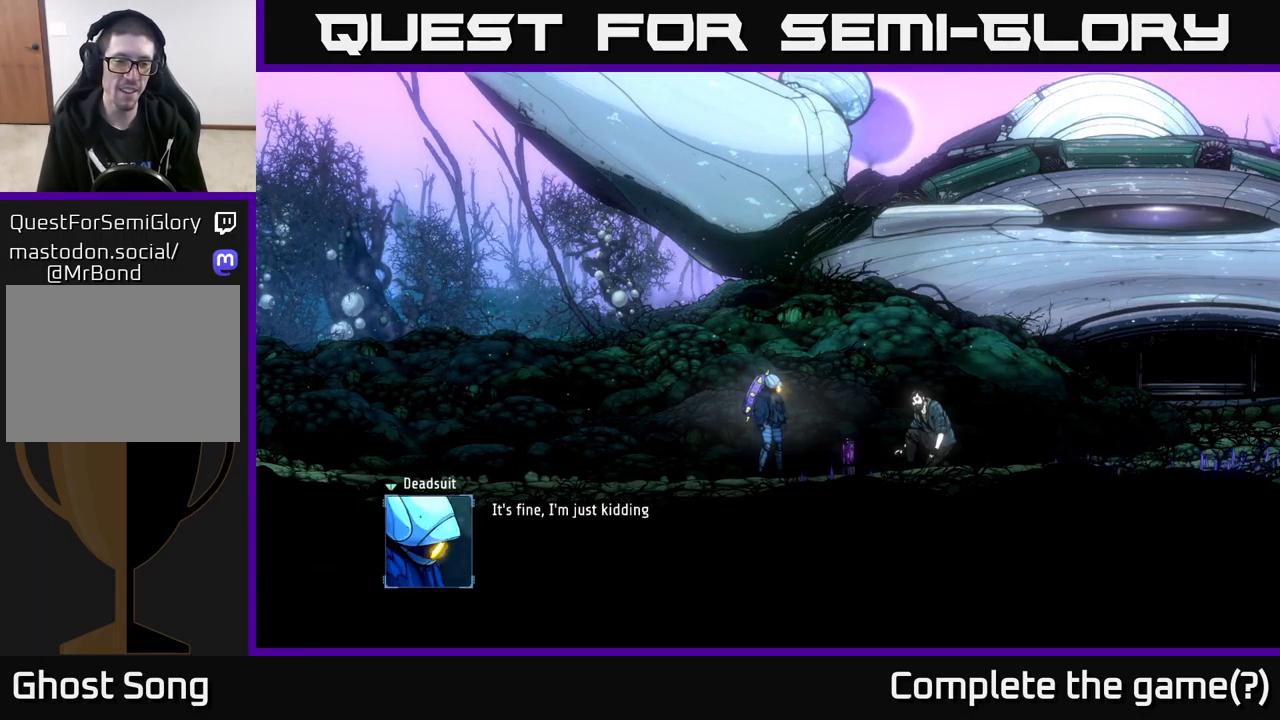
{"buttons": [], "left_stick": "center", "right_stick": "center", "events": []}
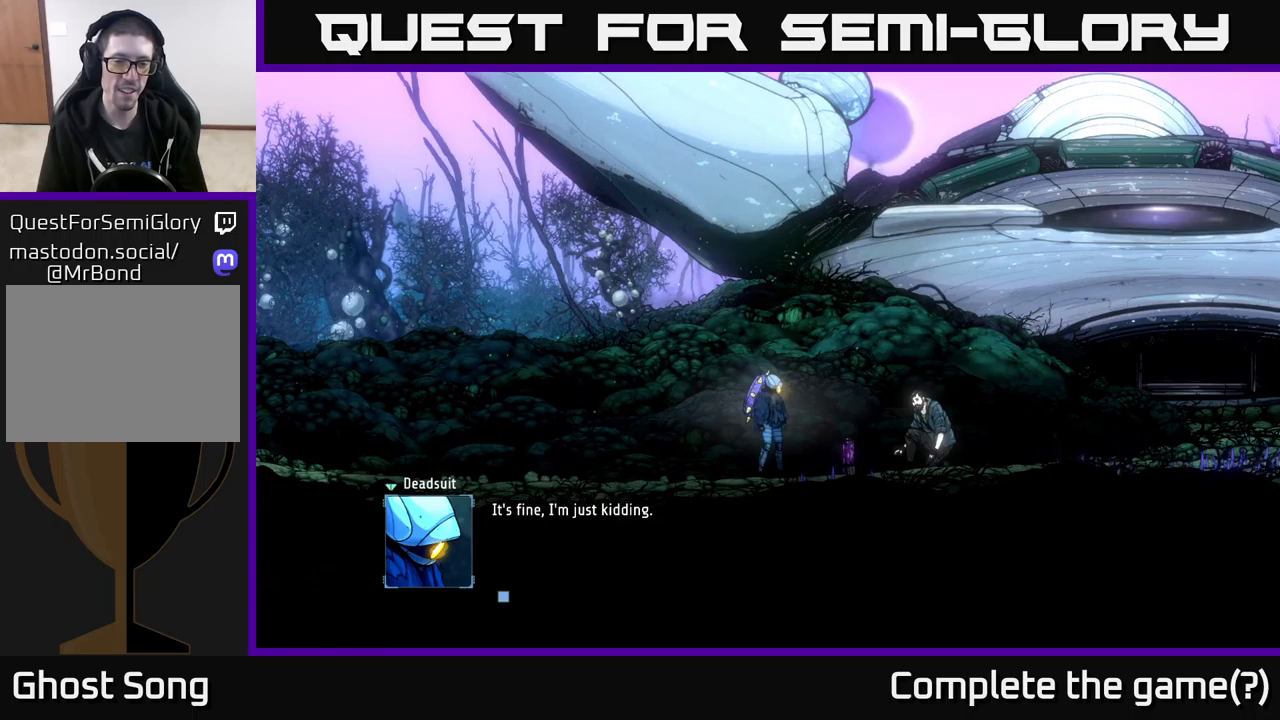
{"buttons": [], "left_stick": "center", "right_stick": "center", "events": [[217, "A", "down"], [350, "A", "up"]]}